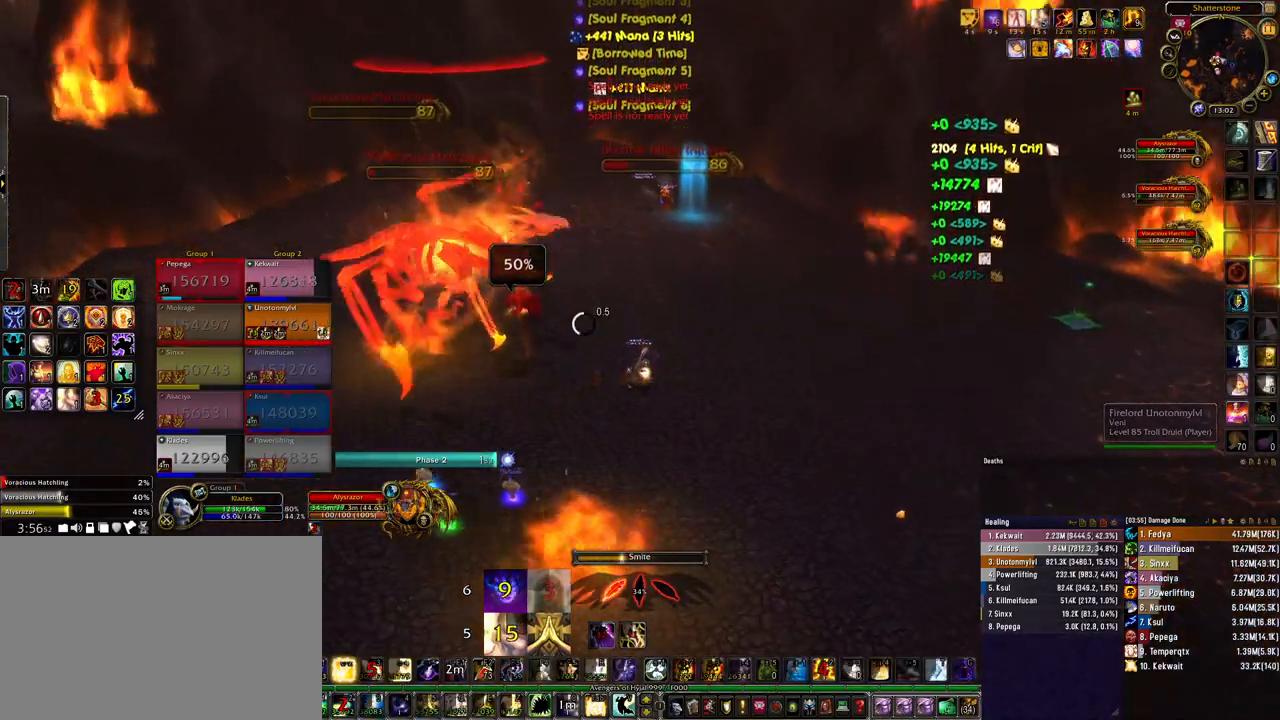
Gameplay with keyboard and mouse; each line is a JSON object with the keys and mouse buttons held at the frame after it. "events" lists presses ("down") and releases ("up") of "1", "2", "3", "4", "5", "a", "alt", "b", "c", "ctrl", "d", "e", "f", "g", "q", "r", "s", "shift", "space", "t", "tab", "tilde", "v", "w", "x", "z", "mouse_left", "mouse_wheel", "mouse_right", "mouse_mb4" and "mouse_mb5" between this image and that frame as [ms after this image, input, new state], when the widget could be followed in between. "mouse_left", "mouse_wheel", "mouse_right", "mouse_mb4", "mouse_mb5" = the "left", "wheel", "right", "mb4", "mb5" buttons of the "mouse" list. No other keys are recorded. "wheel" means that the mouse wheel is clicked or scrolled. Mouse movement is not recorded.
{"keys": ["ctrl"], "mouse": ["right"], "events": []}
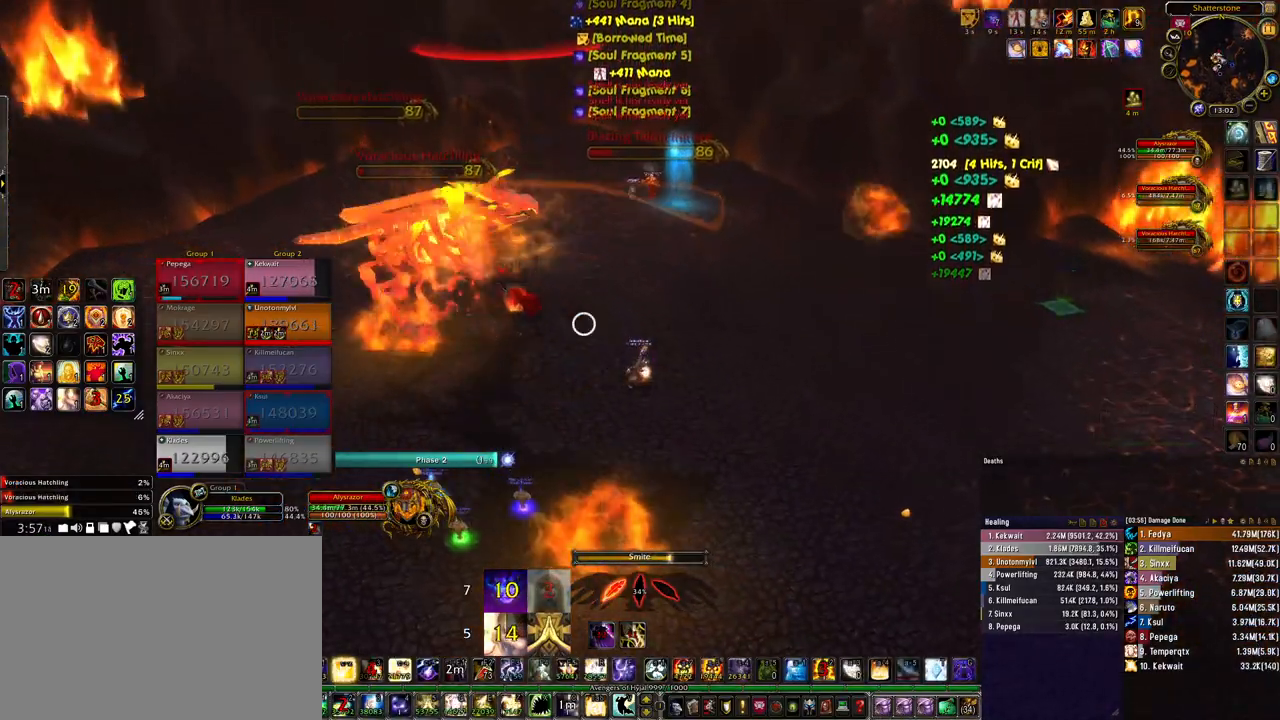
{"keys": ["4", "ctrl"], "mouse": ["right"], "events": [[133, "4", "down"], [200, "4", "up"], [300, "4", "down"], [400, "4", "up"], [467, "4", "down"]]}
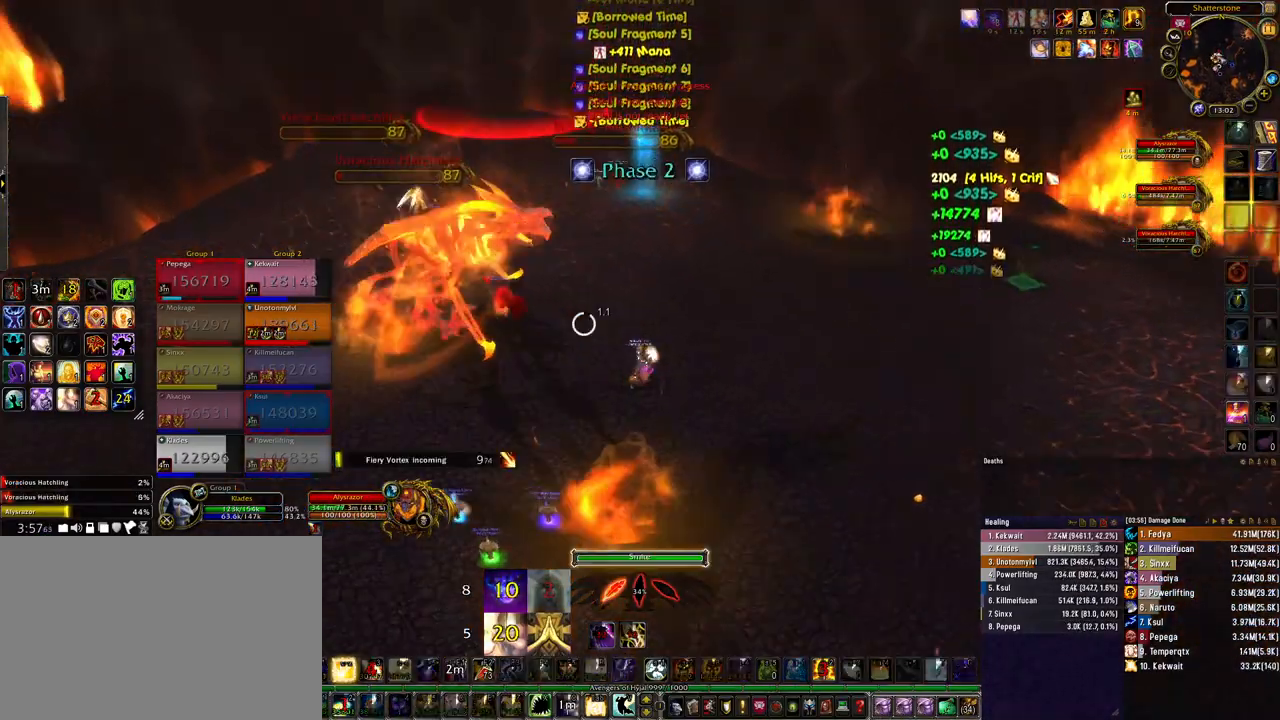
{"keys": ["d", "w"], "mouse": ["right"], "events": [[33, "4", "up"], [100, "4", "down"], [167, "4", "up"], [233, "ctrl", "up"], [367, "d", "down"], [433, "w", "down"]]}
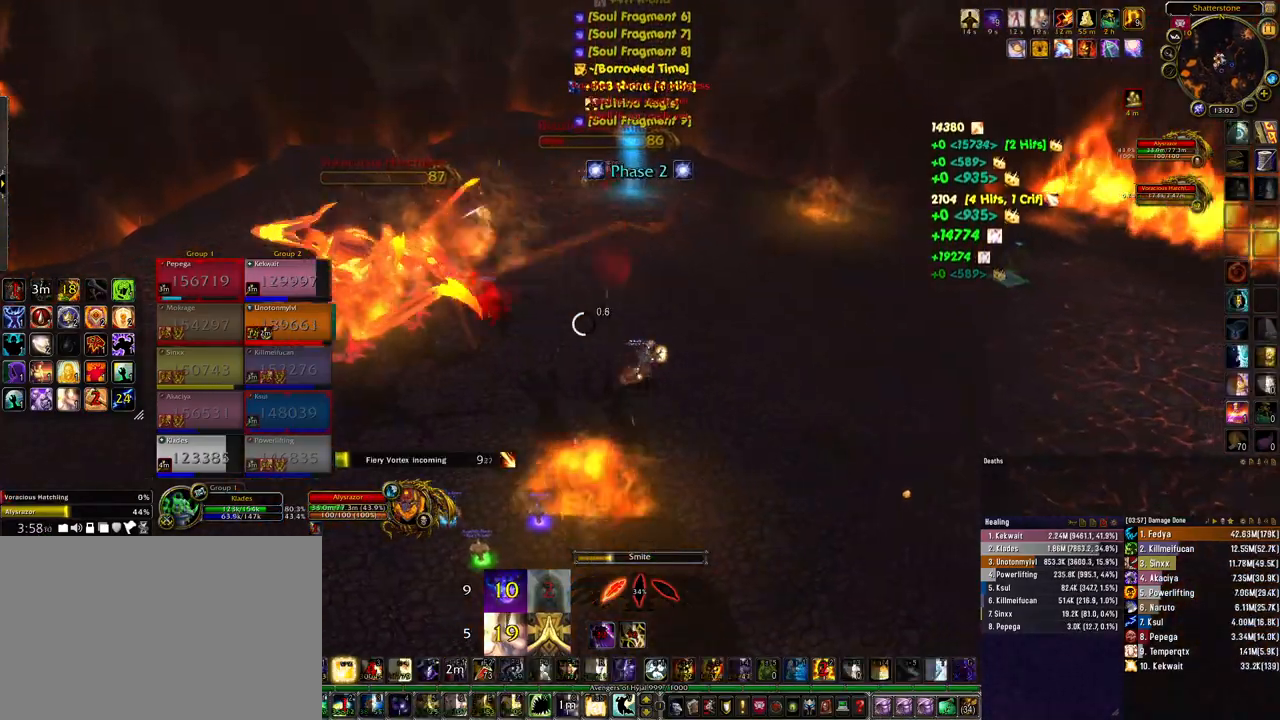
{"keys": ["d"], "mouse": ["right"], "events": [[300, "w", "up"]]}
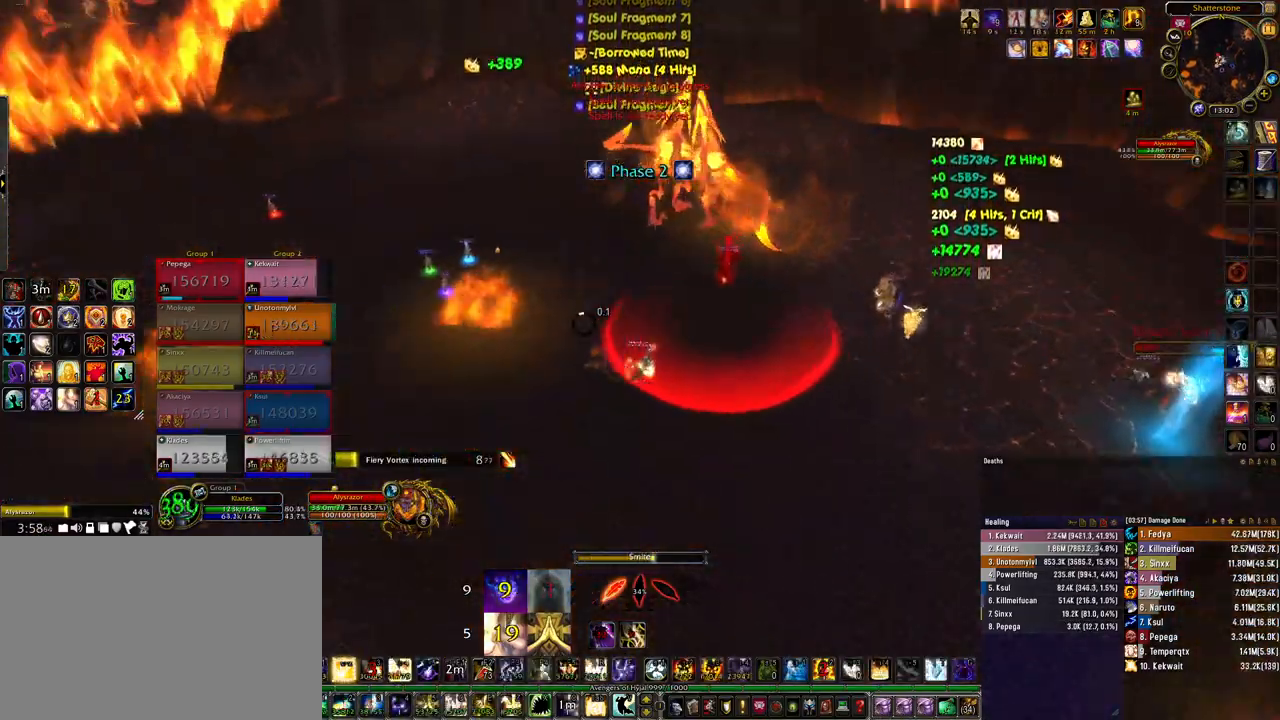
{"keys": ["ctrl", "d"], "mouse": ["right"], "events": [[100, "ctrl", "down"]]}
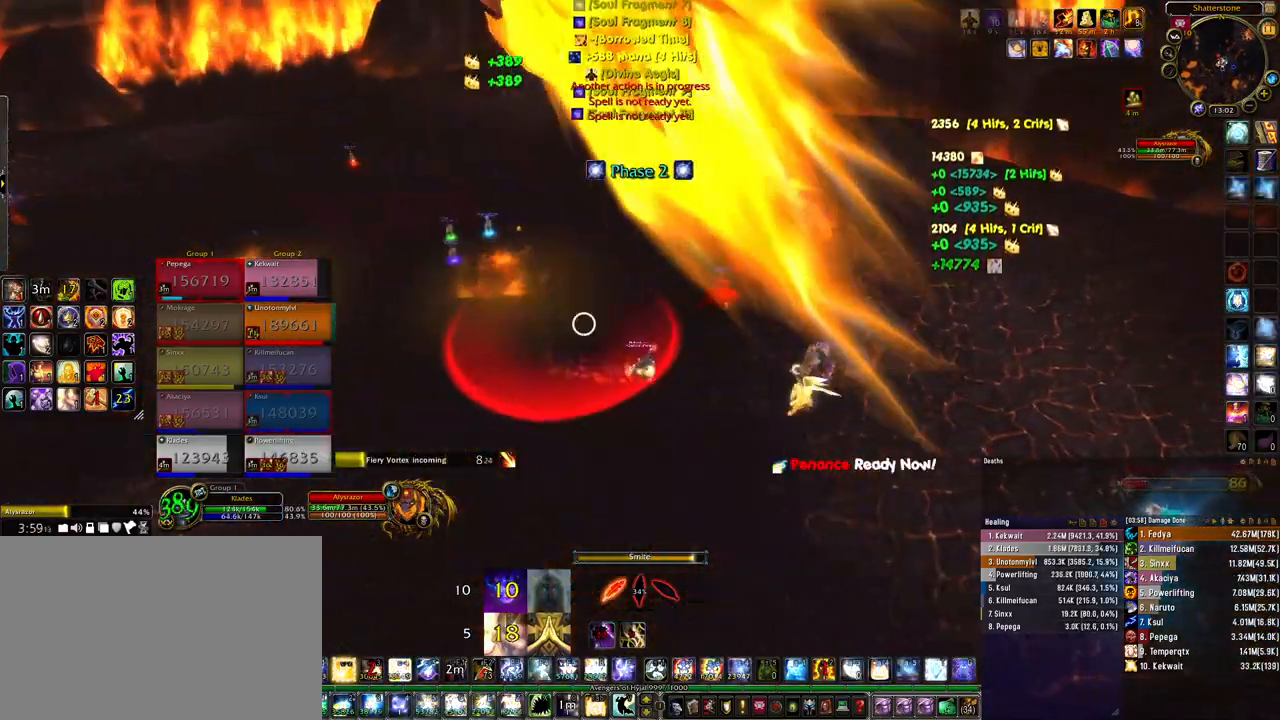
{"keys": ["ctrl", "d"], "mouse": ["right"], "events": [[100, "4", "down"], [200, "4", "up"], [267, "4", "down"], [333, "4", "up"], [433, "4", "down"], [500, "4", "up"]]}
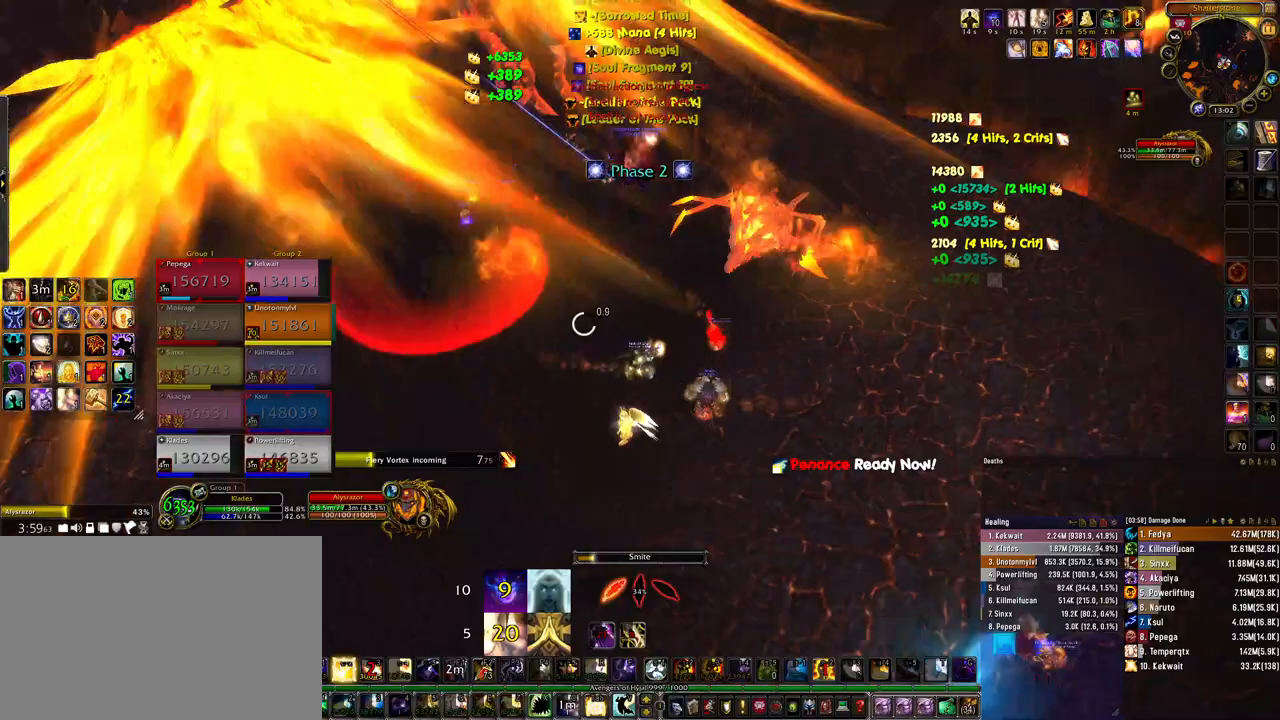
{"keys": [], "mouse": ["right"], "events": [[67, "d", "up"], [100, "4", "down"], [133, "4", "up"], [433, "ctrl", "up"]]}
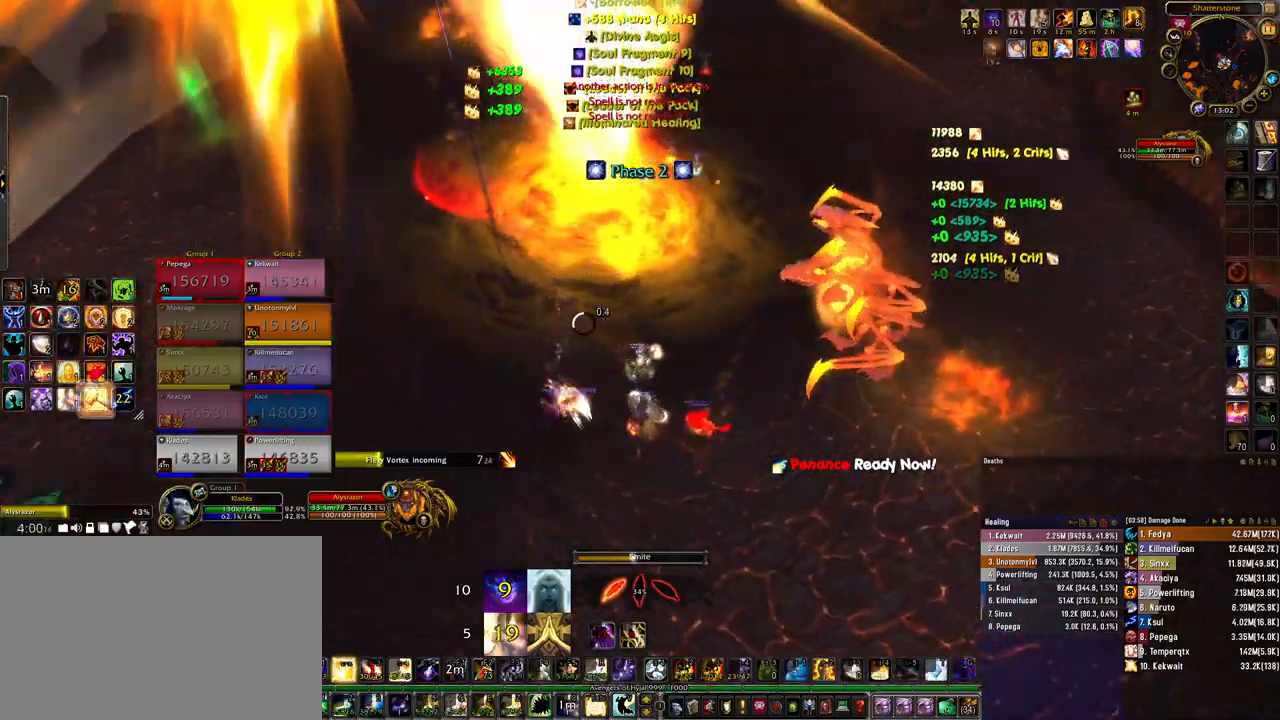
{"keys": ["w"], "mouse": ["right"], "events": [[167, "d", "down"], [233, "w", "down"], [333, "d", "up"]]}
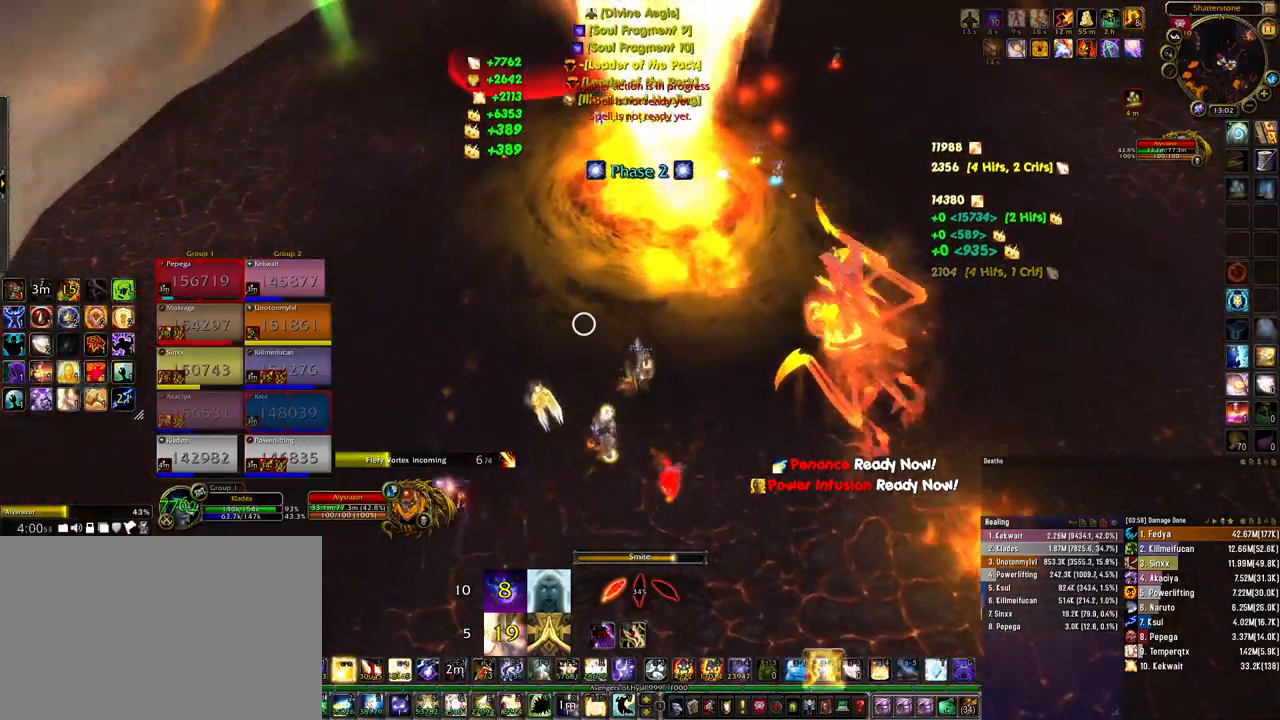
{"keys": ["ctrl"], "mouse": ["right"], "events": [[67, "w", "up"], [200, "ctrl", "down"], [400, "4", "down"], [500, "4", "up"]]}
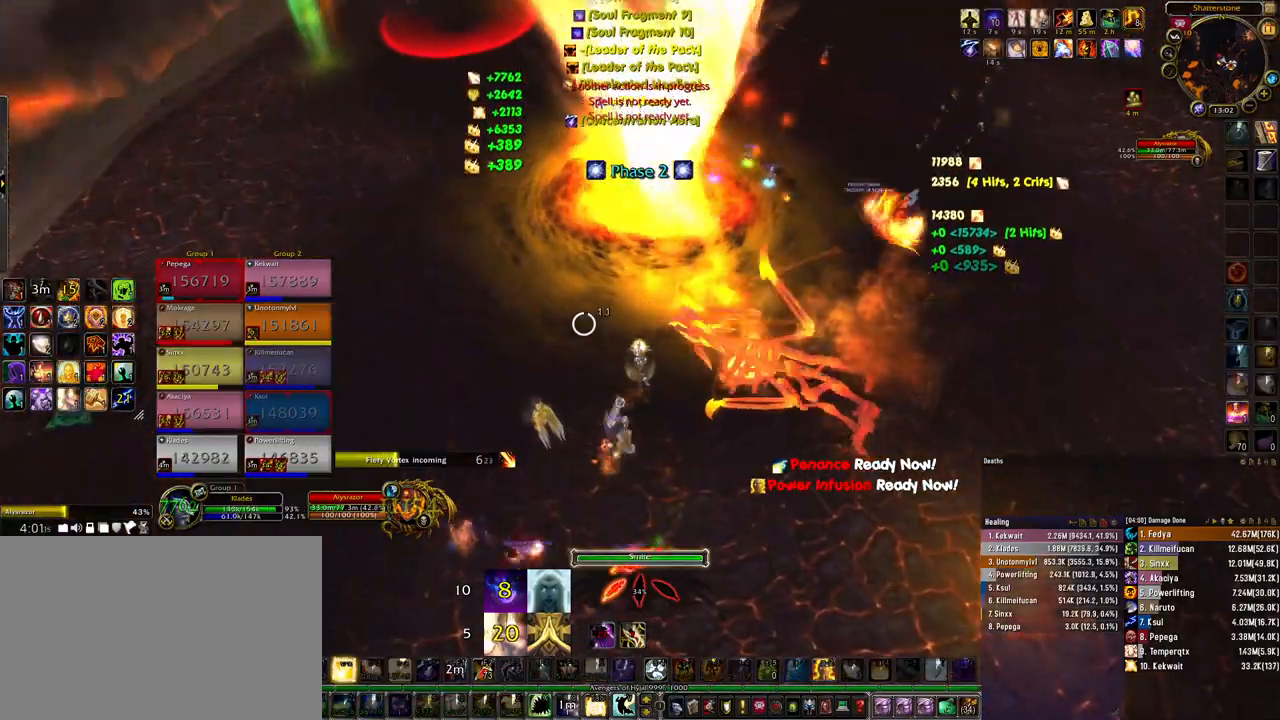
{"keys": [], "mouse": ["right"], "events": [[67, "4", "down"], [167, "4", "up"], [233, "ctrl", "up"]]}
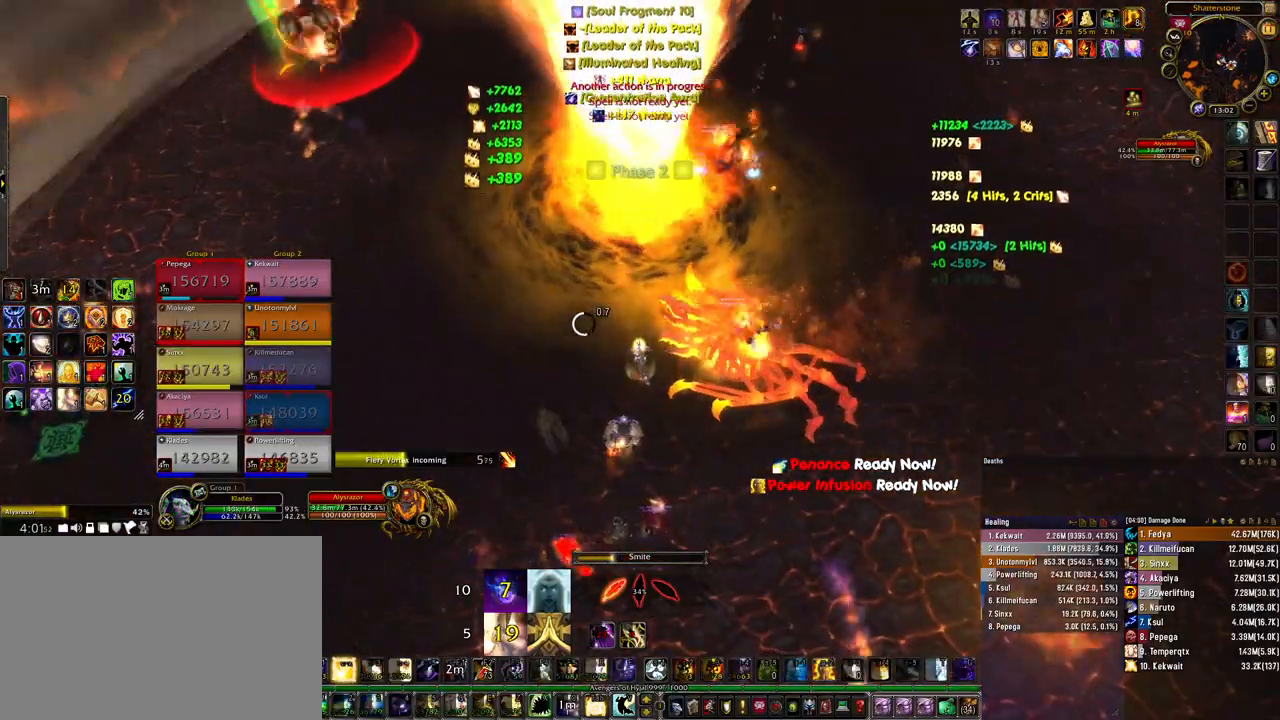
{"keys": [], "mouse": ["right"], "events": []}
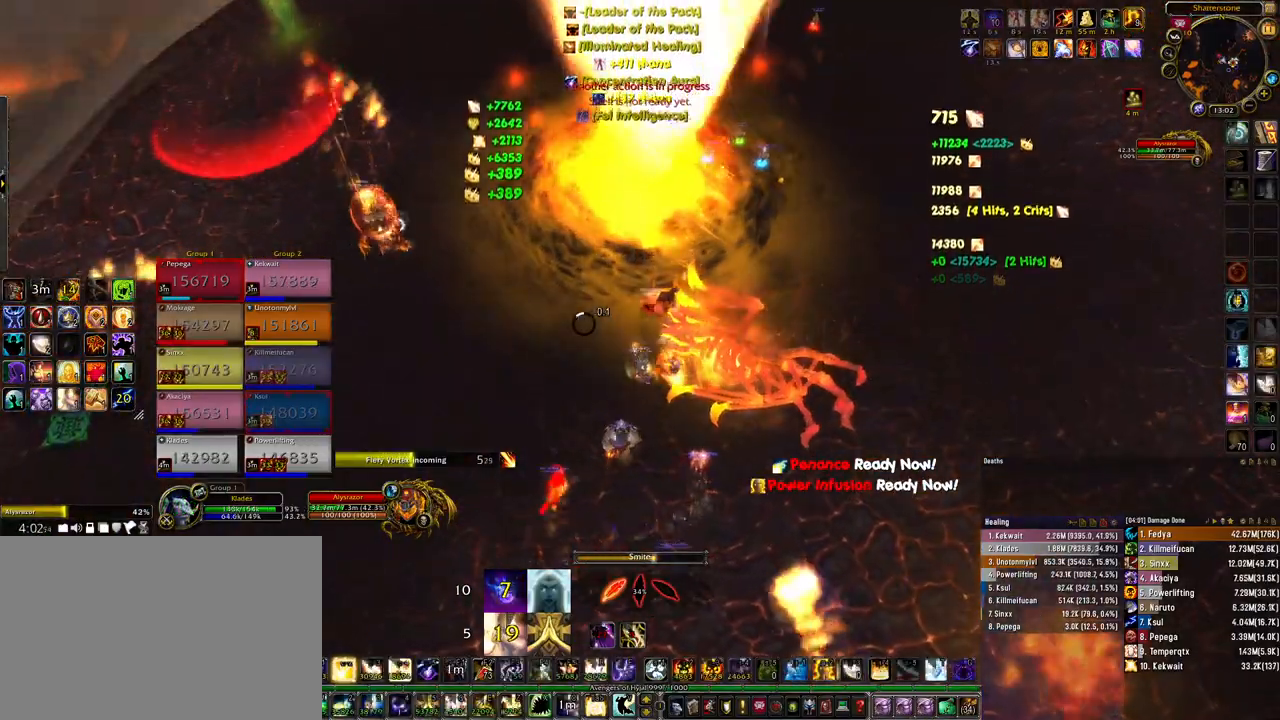
{"keys": ["ctrl"], "mouse": ["right"], "events": [[467, "ctrl", "down"]]}
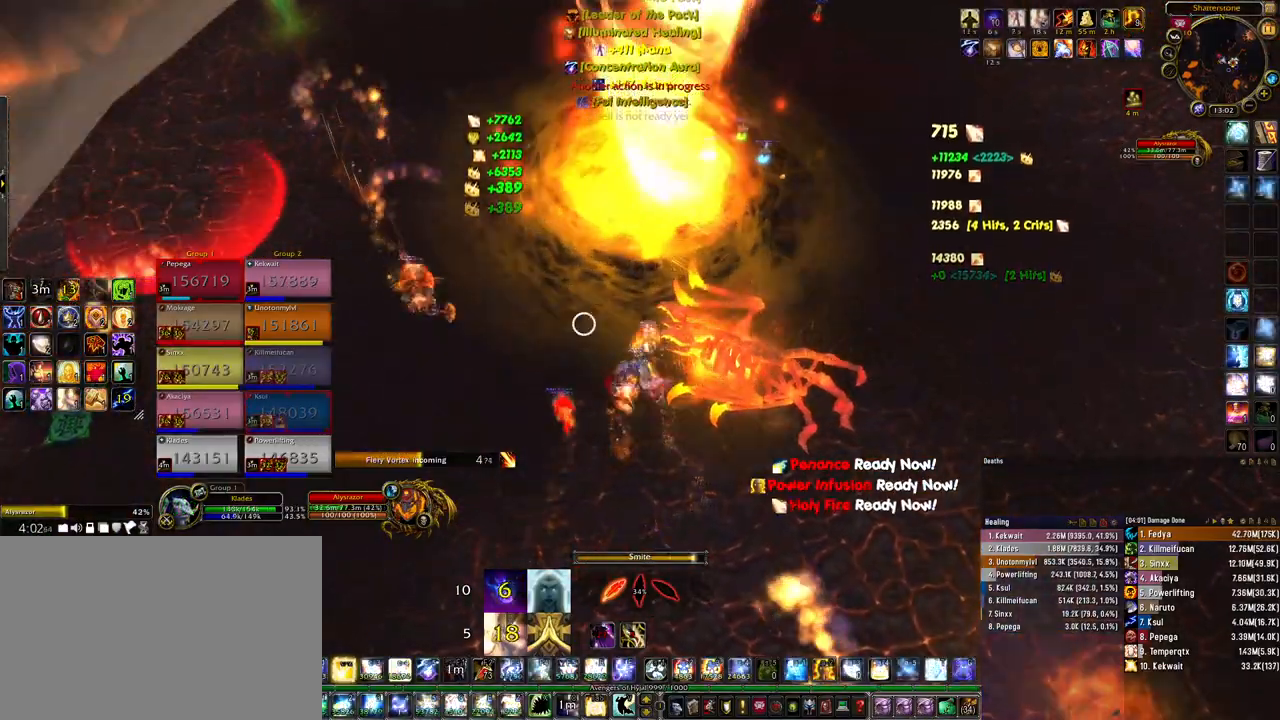
{"keys": ["ctrl"], "mouse": ["right"], "events": [[67, "3", "down"], [133, "3", "up"], [233, "3", "down"], [300, "3", "up"], [367, "3", "down"], [467, "3", "up"]]}
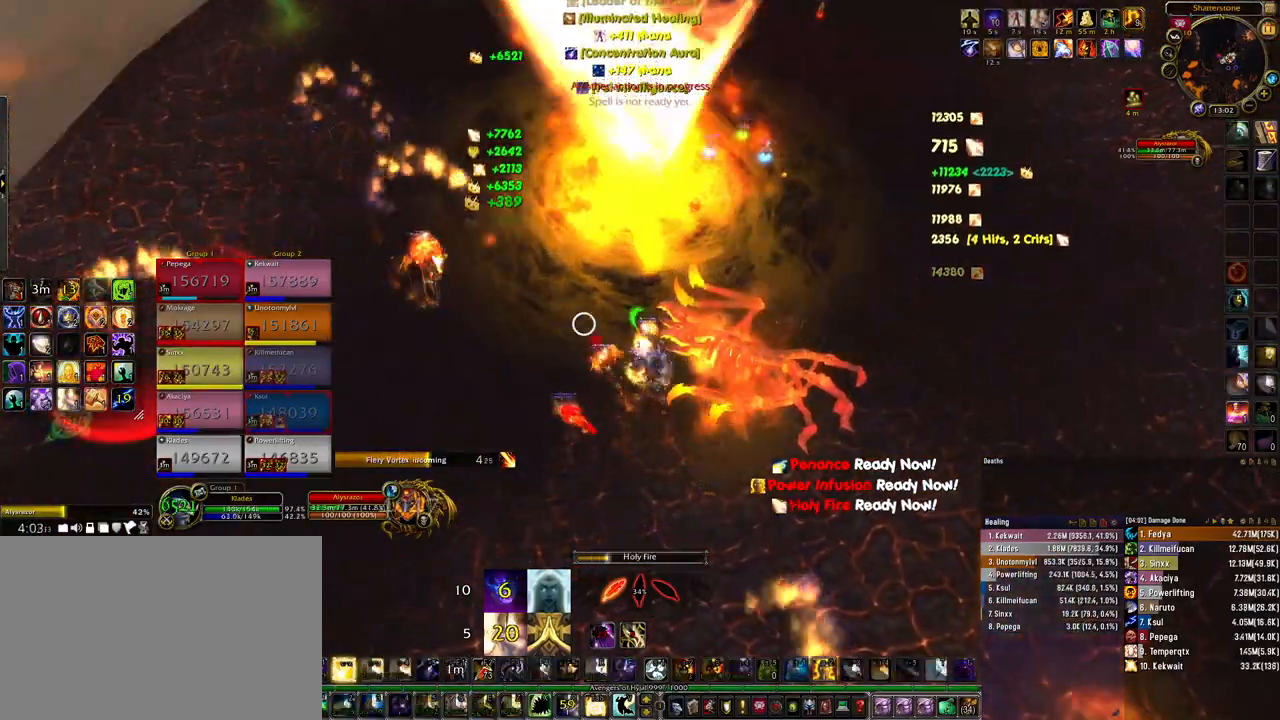
{"keys": [], "mouse": ["right"], "events": [[33, "3", "down"], [100, "3", "up"], [200, "3", "down"], [233, "3", "up"], [300, "ctrl", "up"]]}
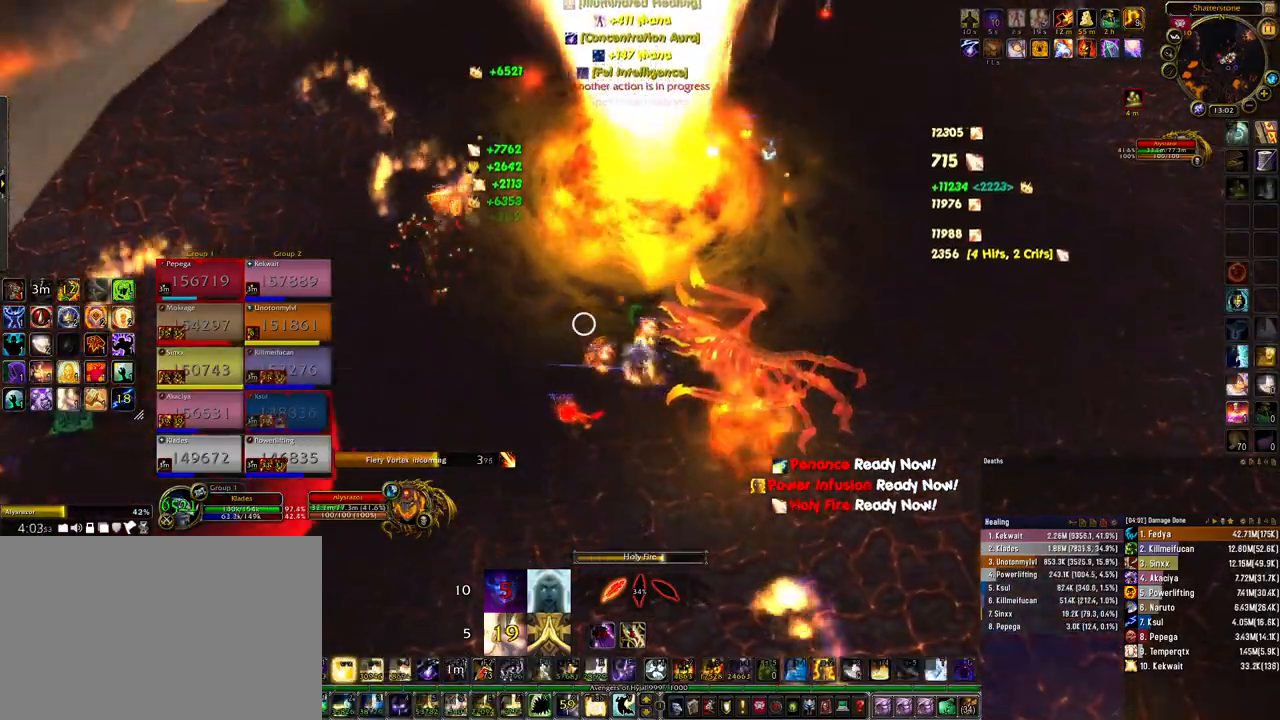
{"keys": ["ctrl"], "mouse": ["right"], "events": [[67, "ctrl", "down"], [200, "4", "down"], [300, "4", "up"], [400, "4", "down"], [433, "4", "up"]]}
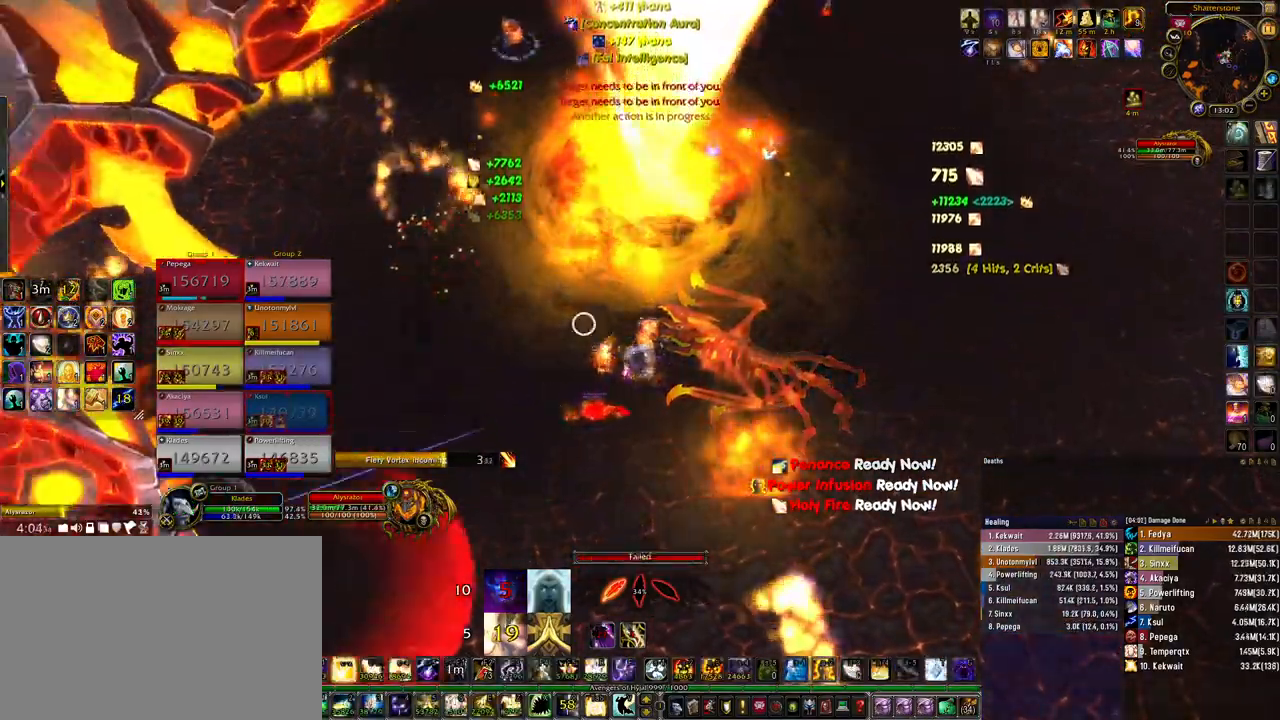
{"keys": ["ctrl"], "mouse": ["right"], "events": [[33, "4", "down"], [133, "4", "up"], [200, "4", "down"], [300, "4", "up"]]}
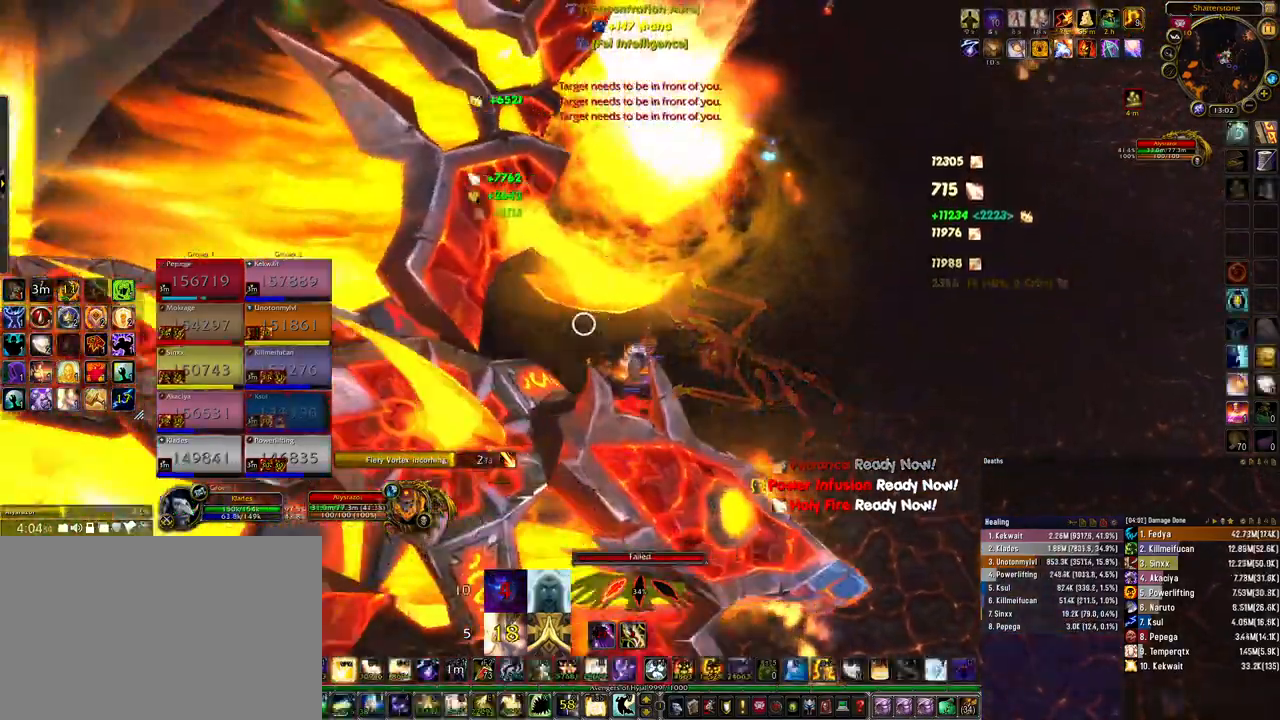
{"keys": ["ctrl"], "mouse": ["right"], "events": []}
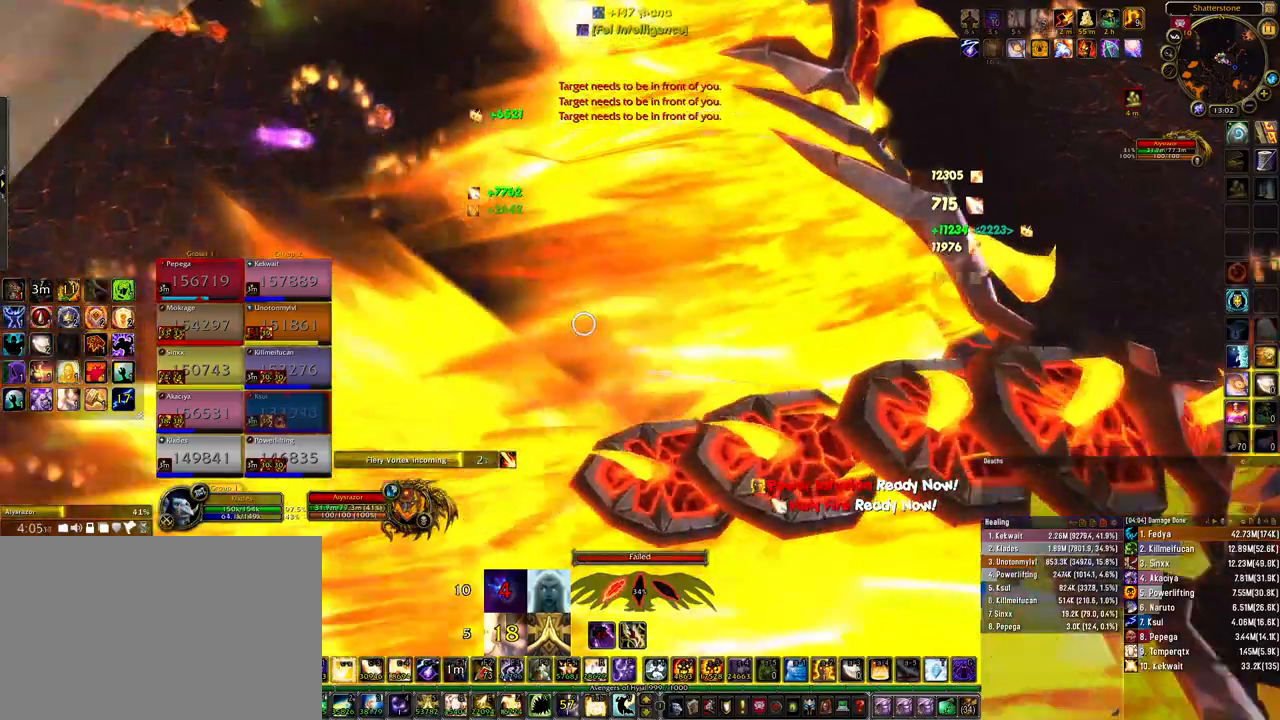
{"keys": [], "mouse": ["right"], "events": [[333, "ctrl", "up"]]}
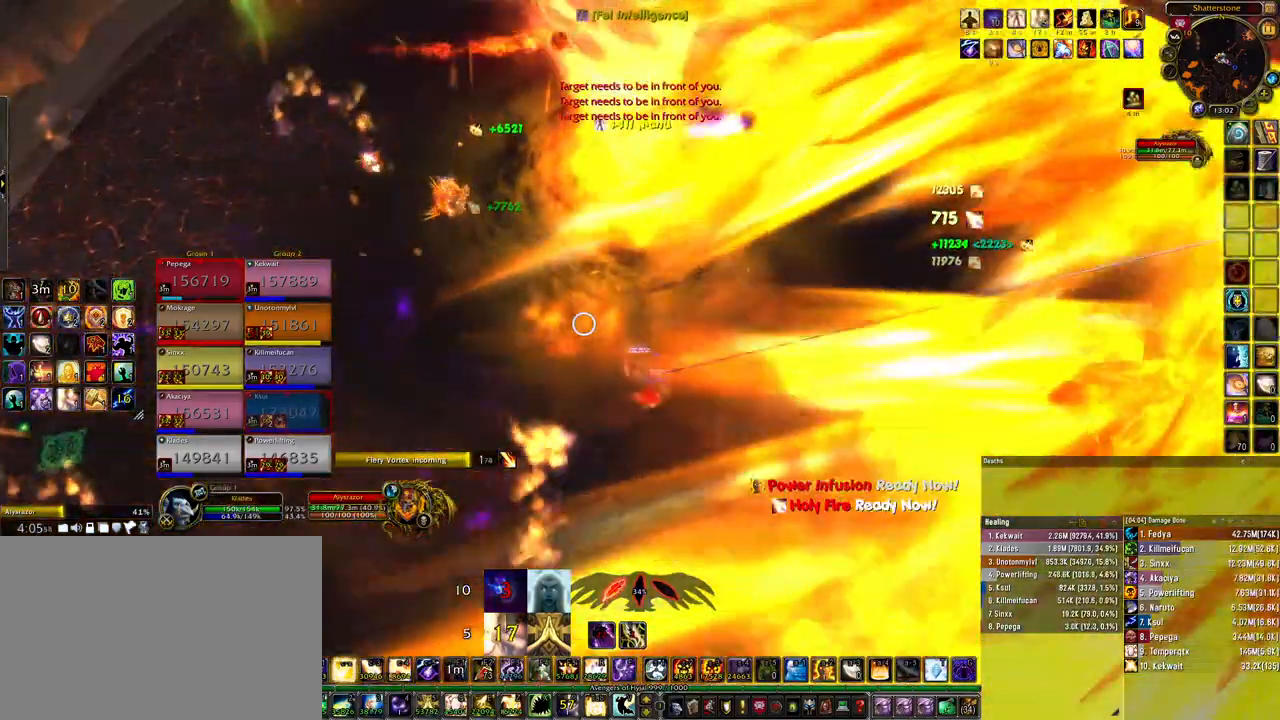
{"keys": ["ctrl"], "mouse": ["right"], "events": [[67, "ctrl", "down"], [200, "4", "down"], [267, "4", "up"], [367, "4", "down"], [433, "4", "up"]]}
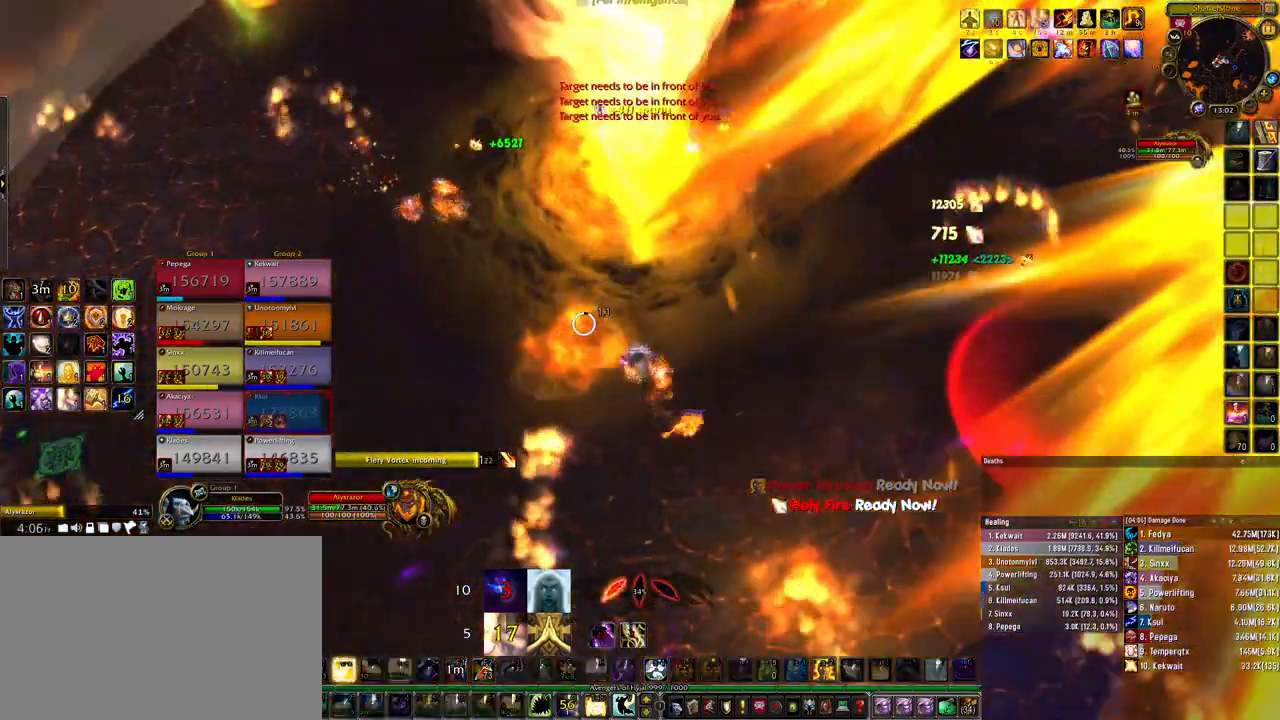
{"keys": [], "mouse": ["right"], "events": [[33, "4", "down"], [100, "4", "up"], [167, "ctrl", "up"]]}
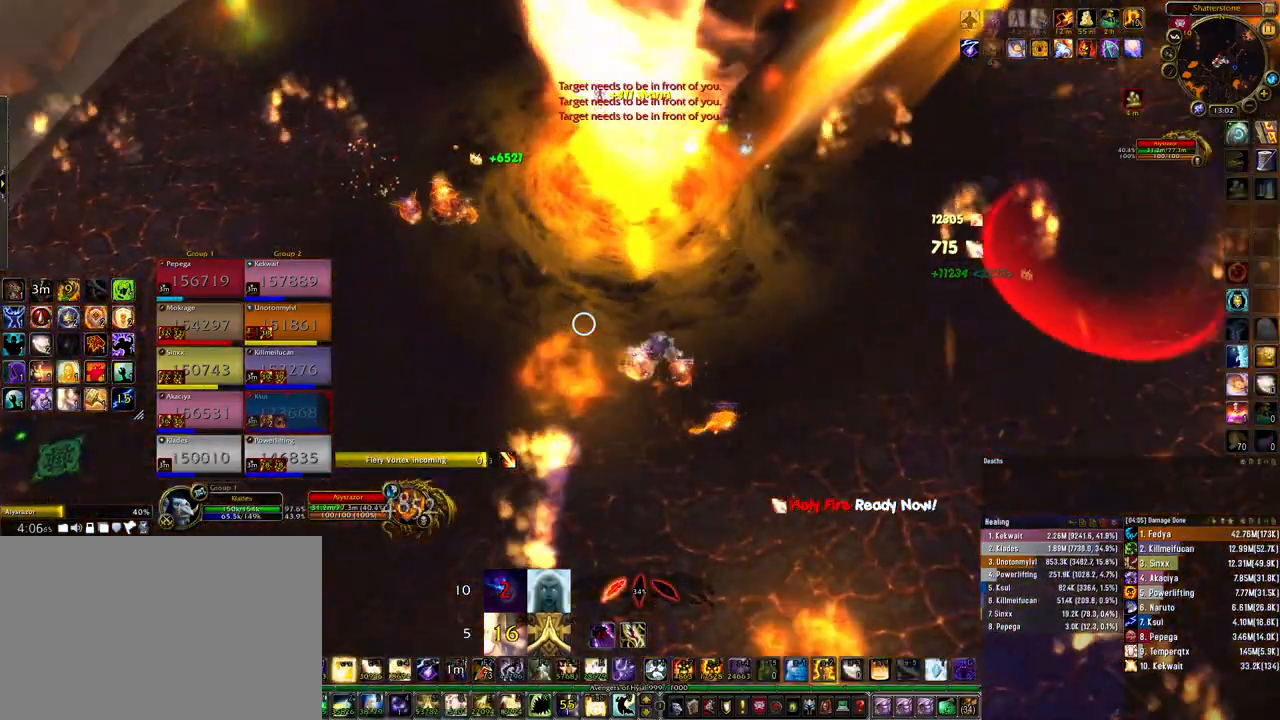
{"keys": ["ctrl"], "mouse": ["right"], "events": [[300, "ctrl", "down"]]}
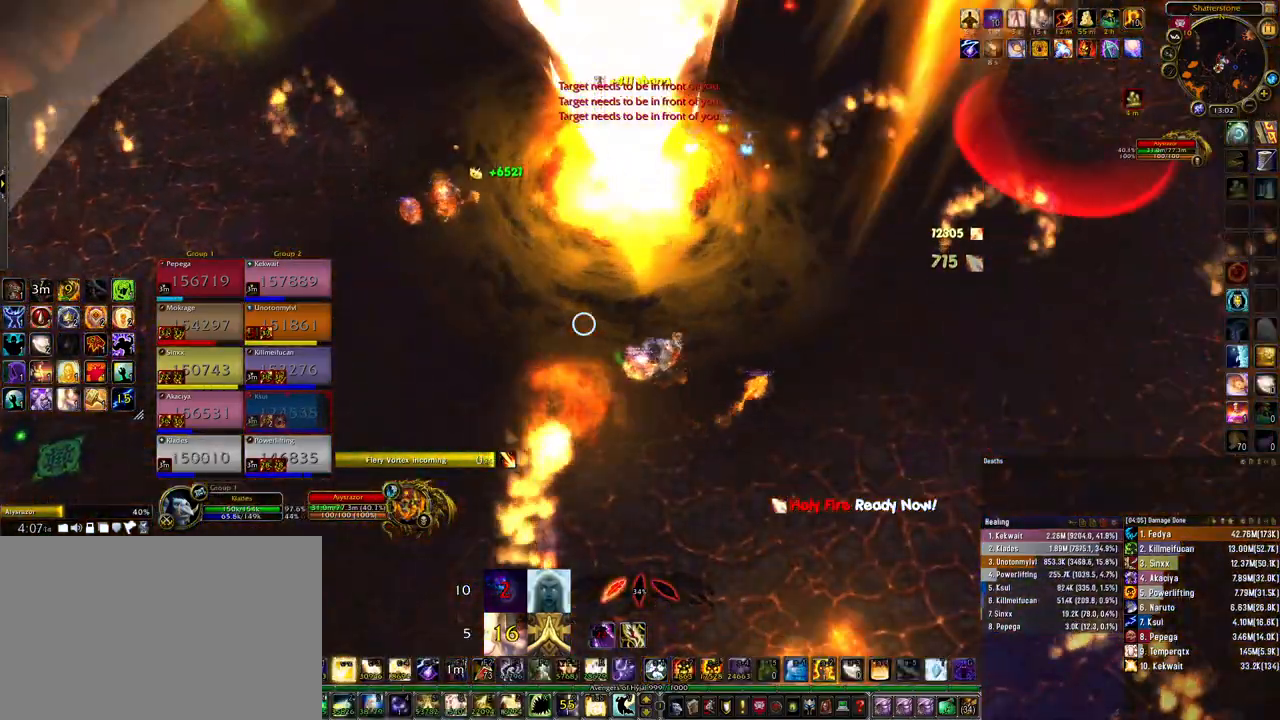
{"keys": [], "mouse": ["right"], "events": [[100, "4", "down"], [167, "4", "up"], [267, "ctrl", "up"]]}
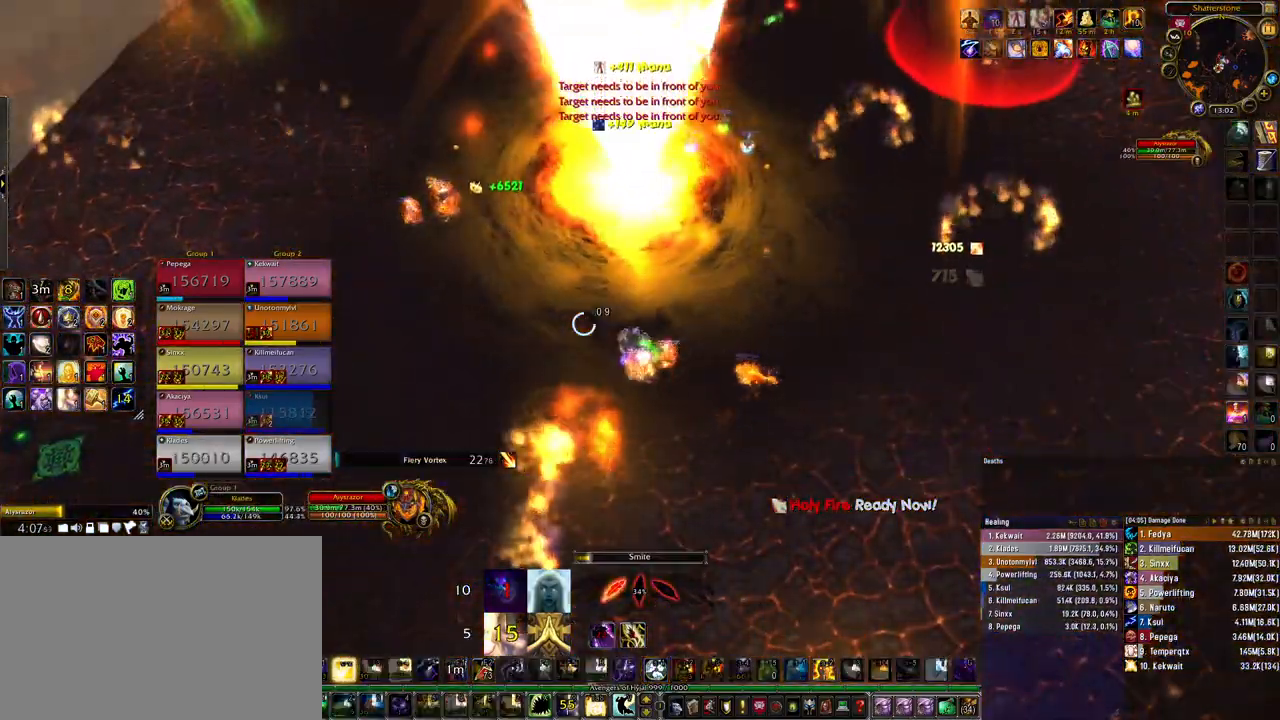
{"keys": [], "mouse": ["right"], "events": []}
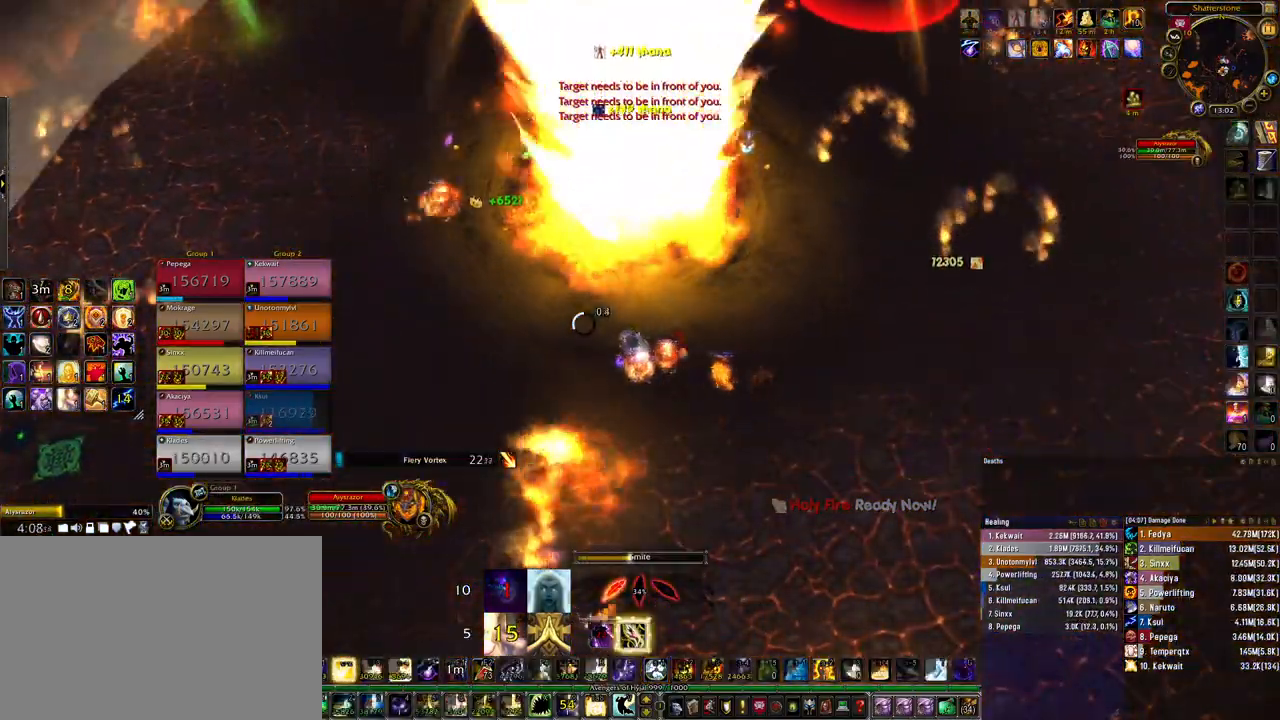
{"keys": ["ctrl"], "mouse": ["right"], "events": [[200, "ctrl", "down"]]}
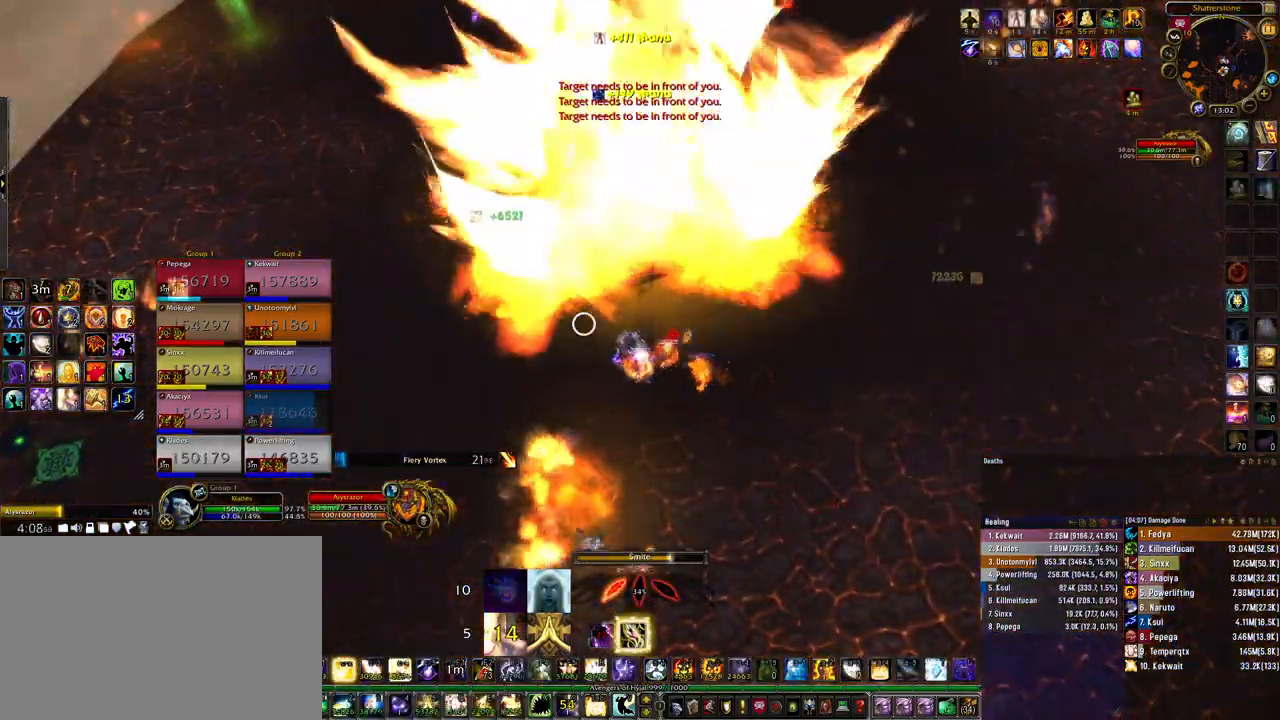
{"keys": ["ctrl"], "mouse": ["right"], "events": [[67, "3", "down"], [133, "3", "up"], [233, "3", "down"], [300, "3", "up"], [400, "3", "down"], [467, "3", "up"]]}
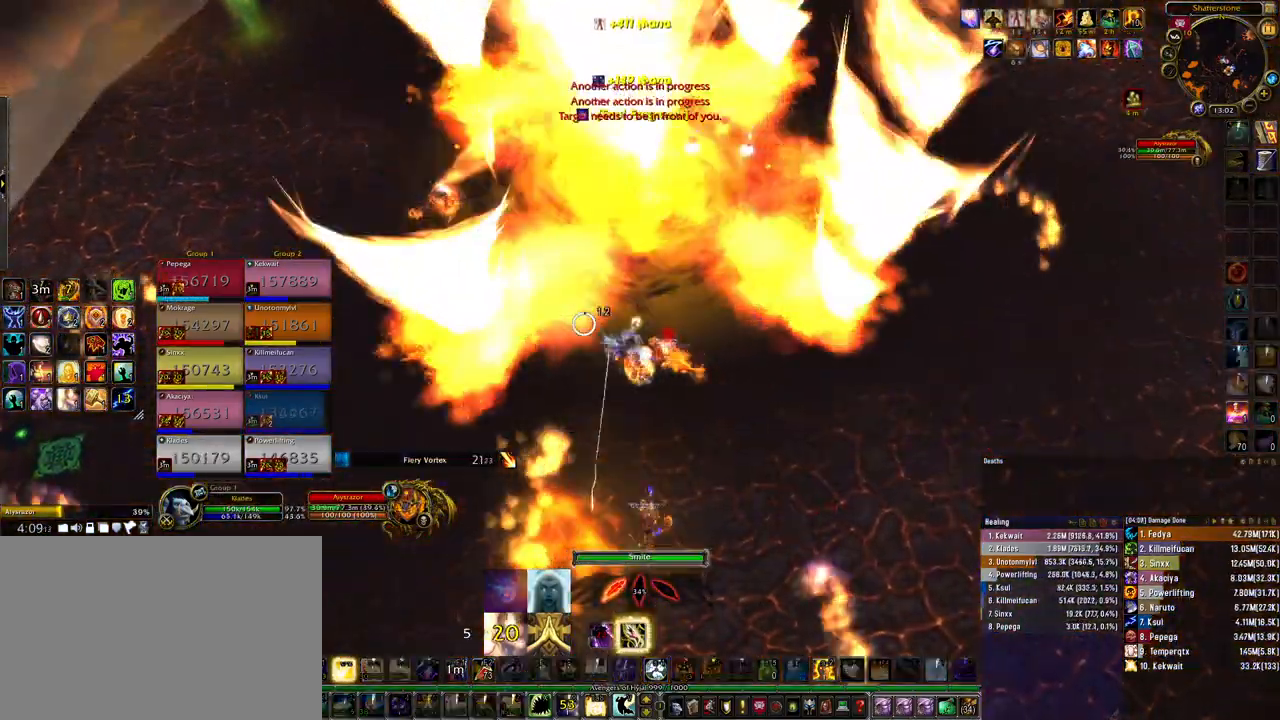
{"keys": ["ctrl"], "mouse": ["right"], "events": [[67, "3", "down"], [133, "3", "up"], [267, "3", "down"], [333, "3", "up"]]}
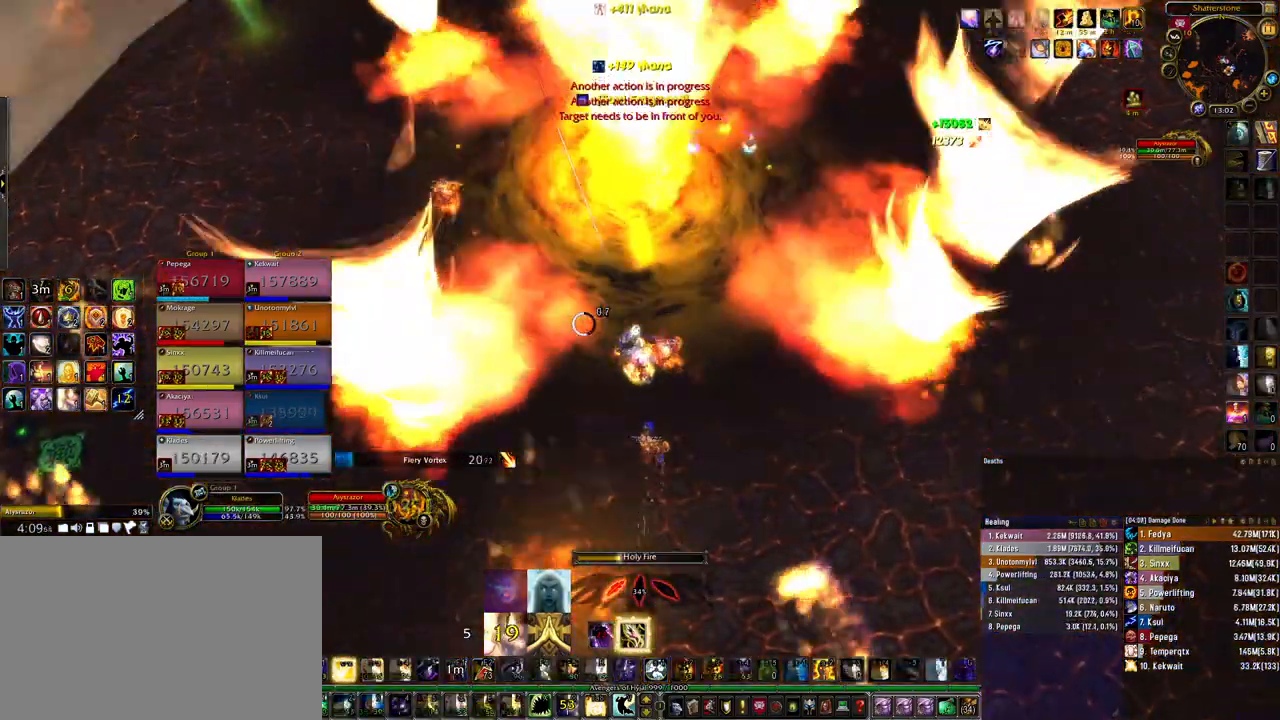
{"keys": ["ctrl"], "mouse": ["right"], "events": [[267, "4", "down"], [333, "4", "up"], [433, "4", "down"], [500, "4", "up"]]}
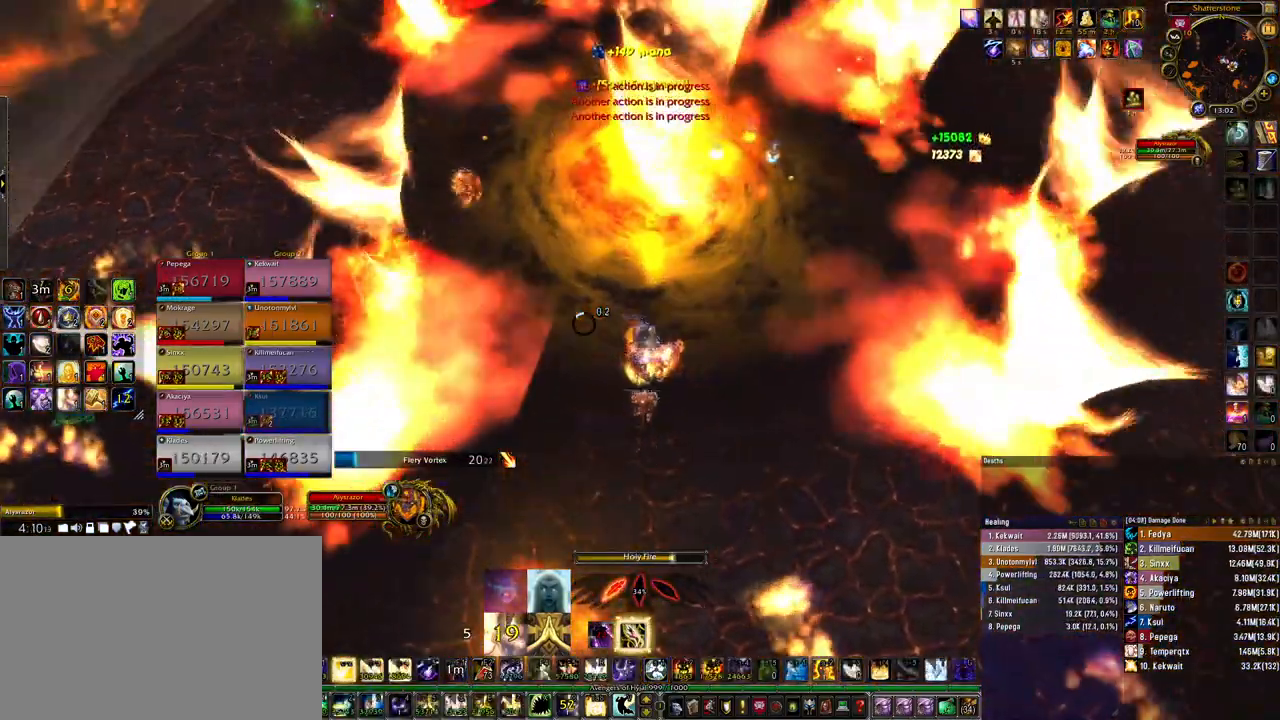
{"keys": ["d", "w"], "mouse": ["right"], "events": [[100, "4", "down"], [167, "4", "up"], [300, "ctrl", "up"], [467, "d", "down"], [500, "w", "down"]]}
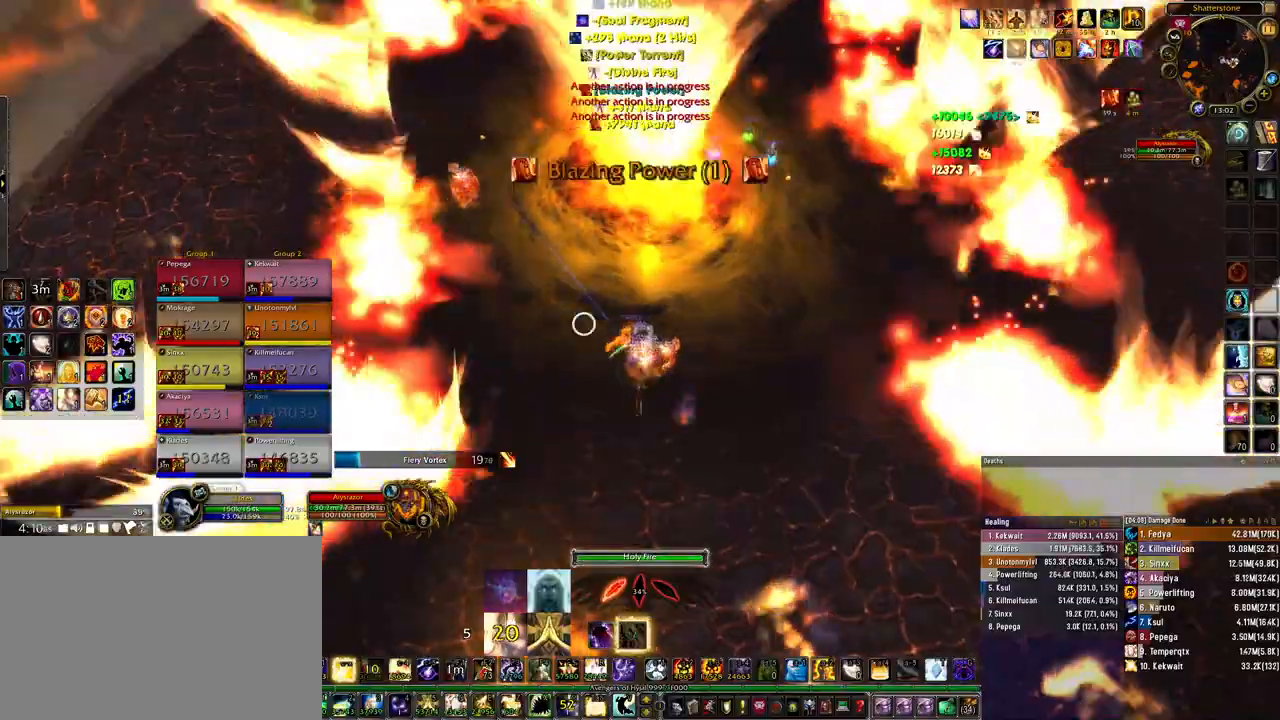
{"keys": ["ctrl"], "mouse": ["right"], "events": [[67, "d", "up"], [133, "w", "up"], [467, "ctrl", "down"]]}
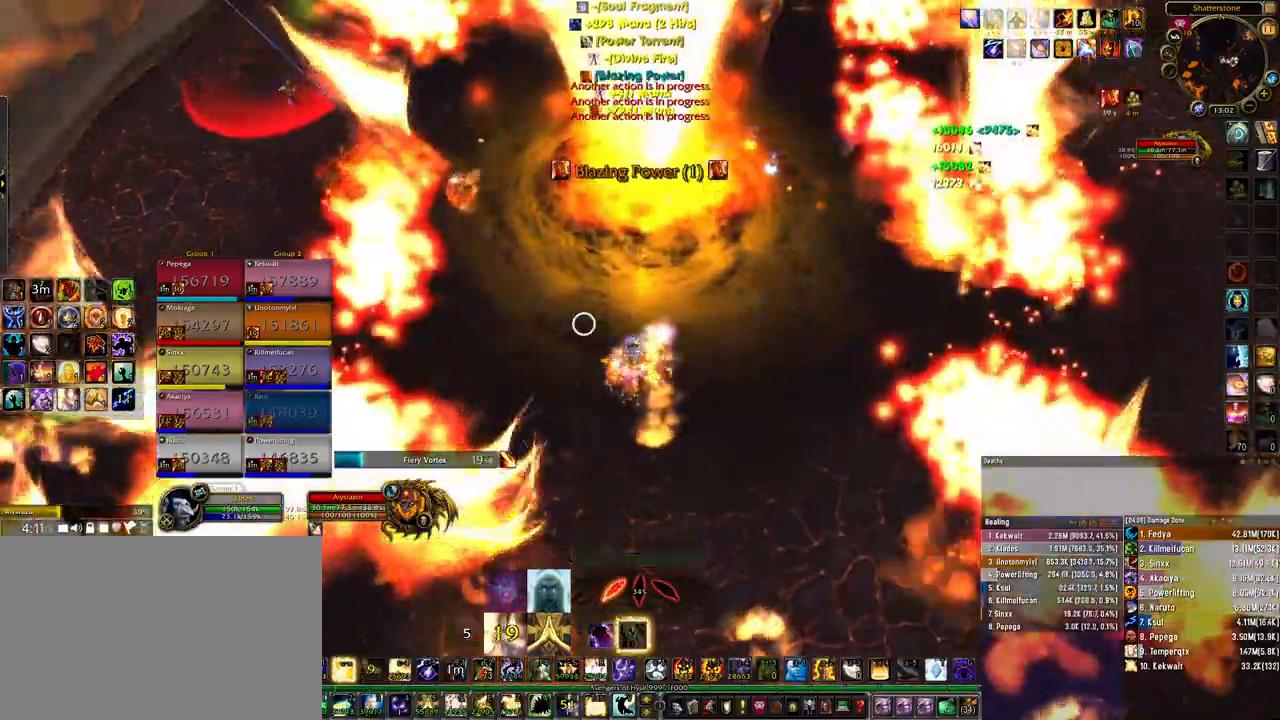
{"keys": ["ctrl"], "mouse": ["right"], "events": [[133, "4", "down"], [233, "4", "up"], [333, "4", "down"], [433, "4", "up"]]}